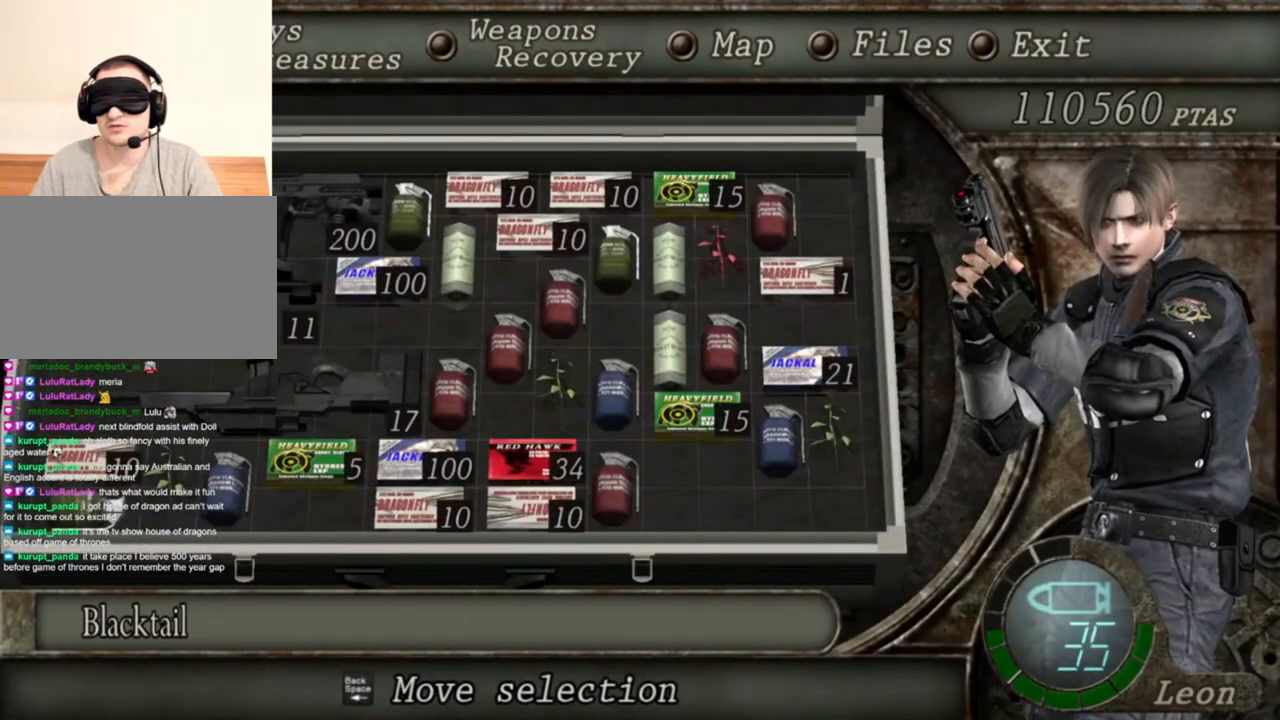
Gameplay with keyboard and mouse; each line is a JSON object with the keys and mouse buttons held at the frame after it. "events" lists presses ("down") and releases ("up") of "1", "2", "3", "4", "5", "a", "alt", "b", "c", "ctrl", "d", "e", "f", "g", "q", "r", "s", "shift", "space", "t", "tab", "tilde", "v", "w", "x", "z", "mouse_left", "mouse_wheel", "mouse_right", "mouse_mb4" and "mouse_mb5" between this image and that frame as [ms after this image, input, new state], when the widget could be followed in between. "mouse_left", "mouse_wheel", "mouse_right", "mouse_mb4", "mouse_mb5" = the "left", "wheel", "right", "mb4", "mb5" buttons of the "mouse" list. No other keys are recorded. "wheel" means that the mouse wheel is clicked or scrolled. Mouse movement is not recorded.
{"keys": [], "mouse": ["right"], "events": []}
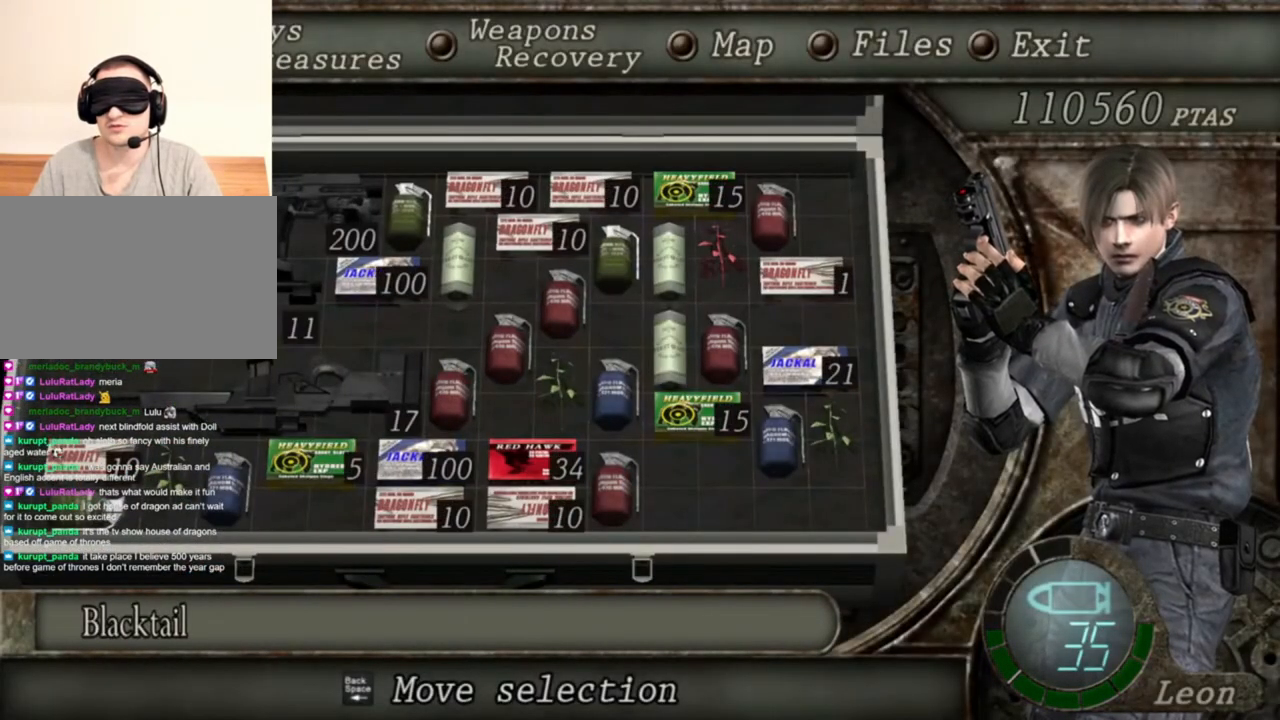
{"keys": [], "mouse": ["right"], "events": []}
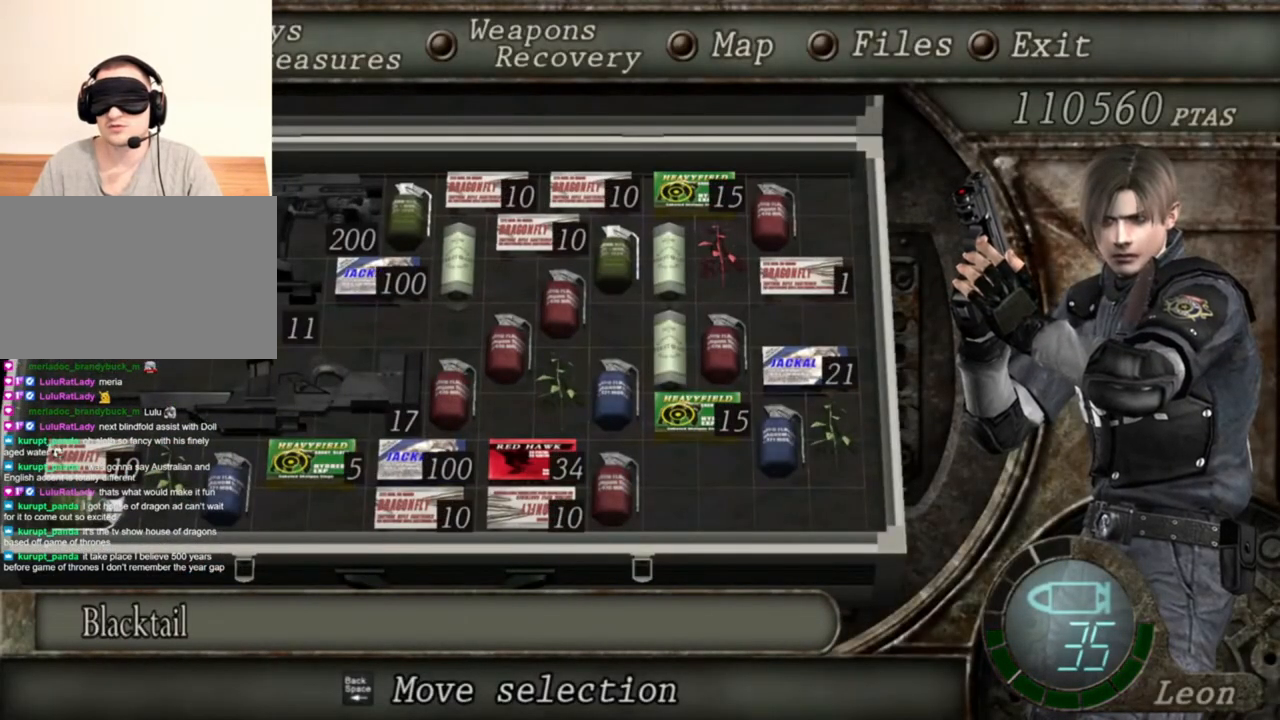
{"keys": [], "mouse": ["right"], "events": []}
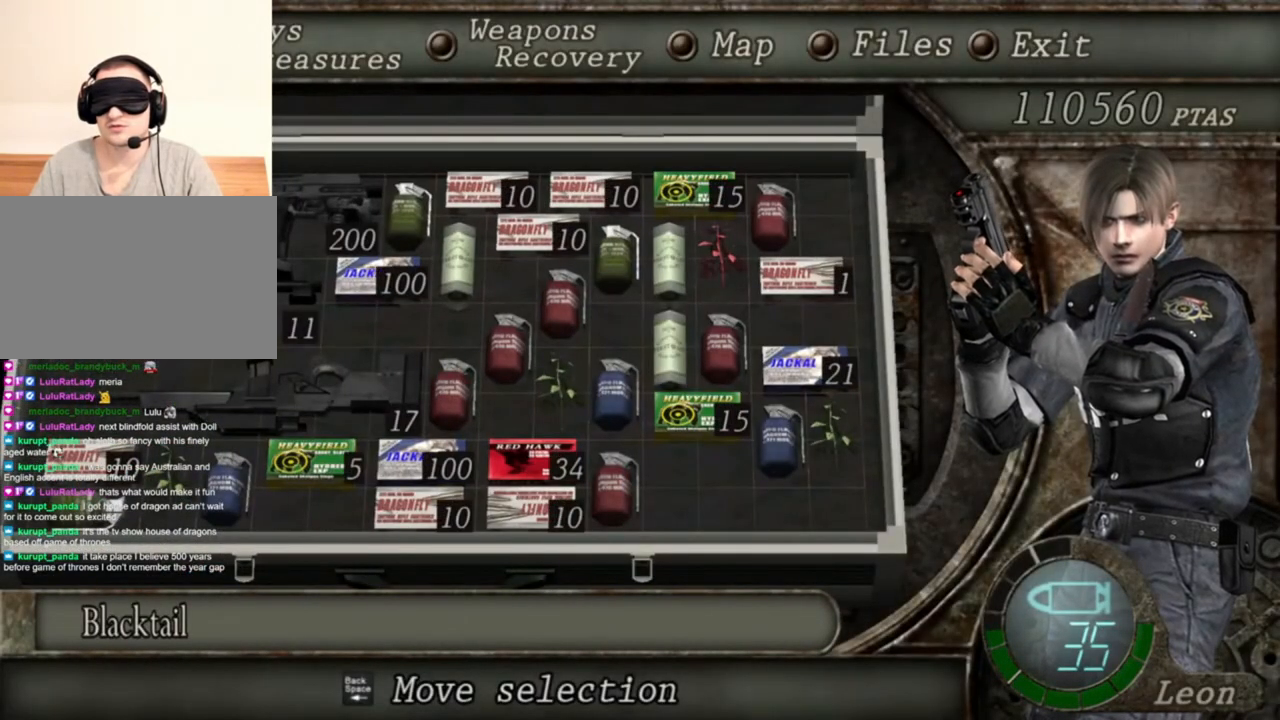
{"keys": [], "mouse": ["right"], "events": []}
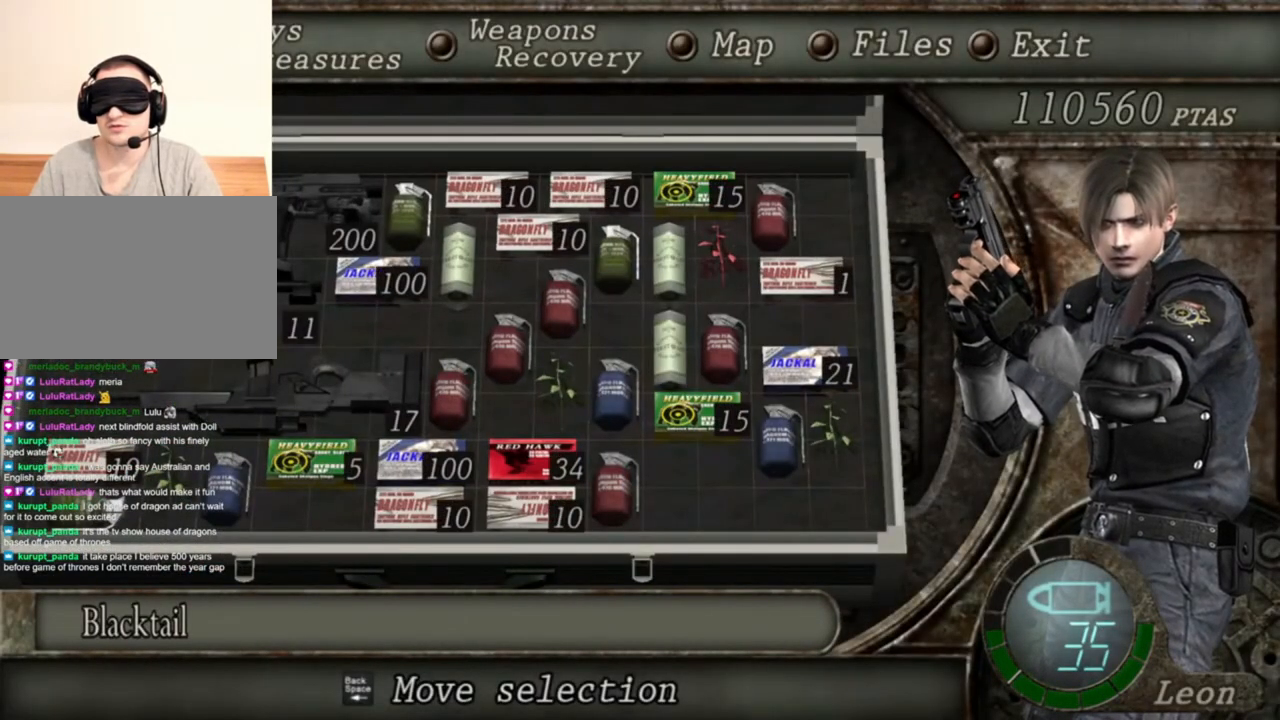
{"keys": [], "mouse": ["right"], "events": []}
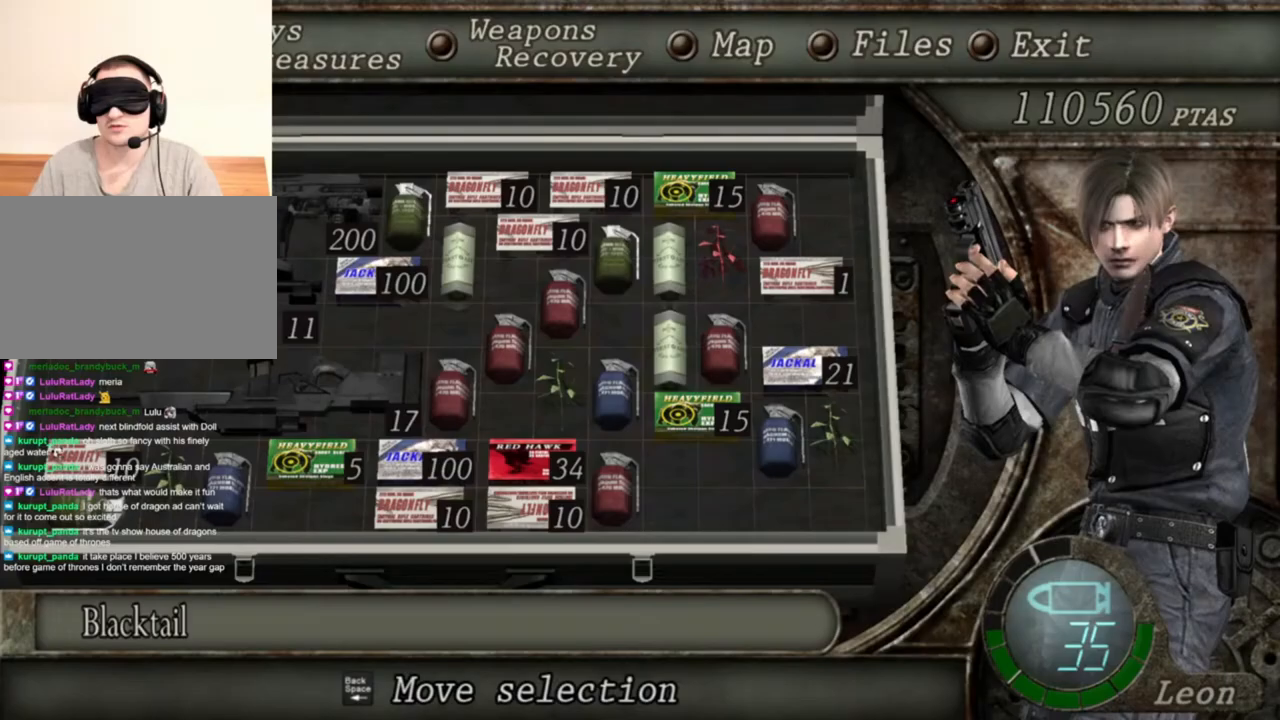
{"keys": [], "mouse": ["right"], "events": [[50, "tab", "down"], [217, "tab", "up"]]}
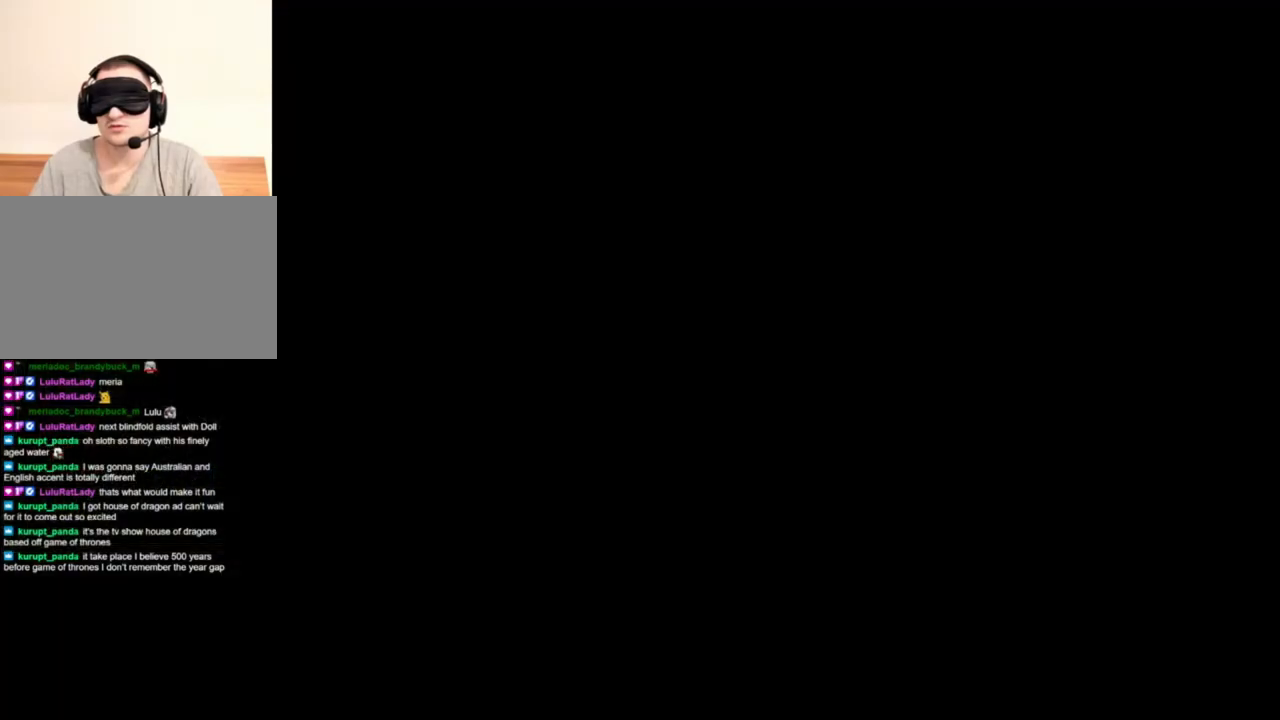
{"keys": [], "mouse": ["left", "right"], "events": [[17, "mouse_left", "down"], [217, "mouse_left", "up"], [317, "mouse_left", "down"]]}
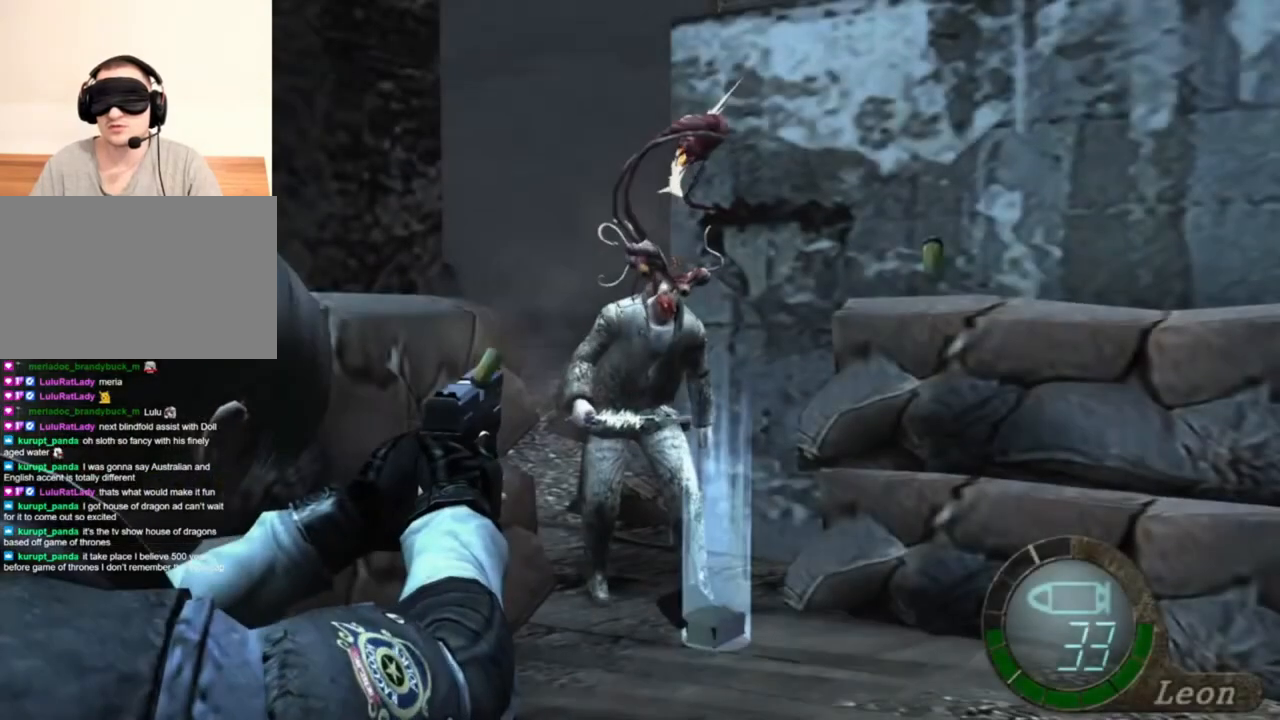
{"keys": [], "mouse": ["left", "right"], "events": [[83, "mouse_left", "up"], [383, "mouse_left", "down"]]}
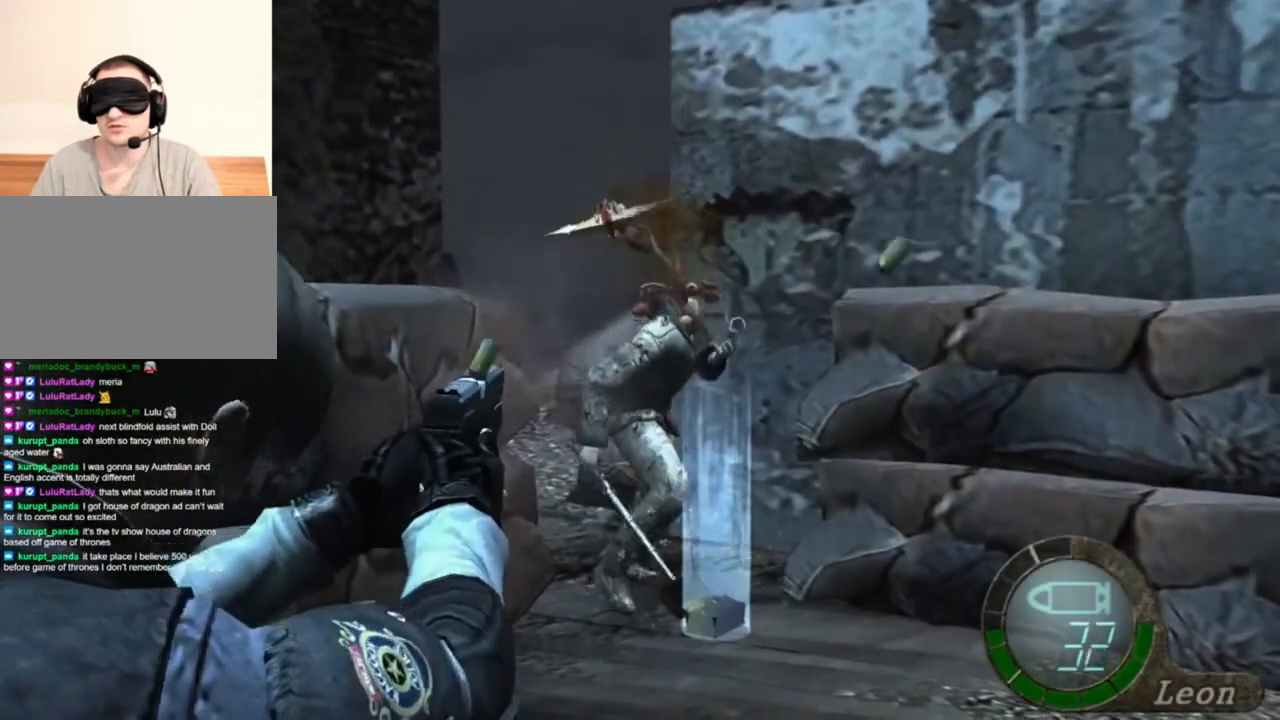
{"keys": [], "mouse": ["left", "right"], "events": [[117, "mouse_left", "up"], [417, "mouse_left", "down"]]}
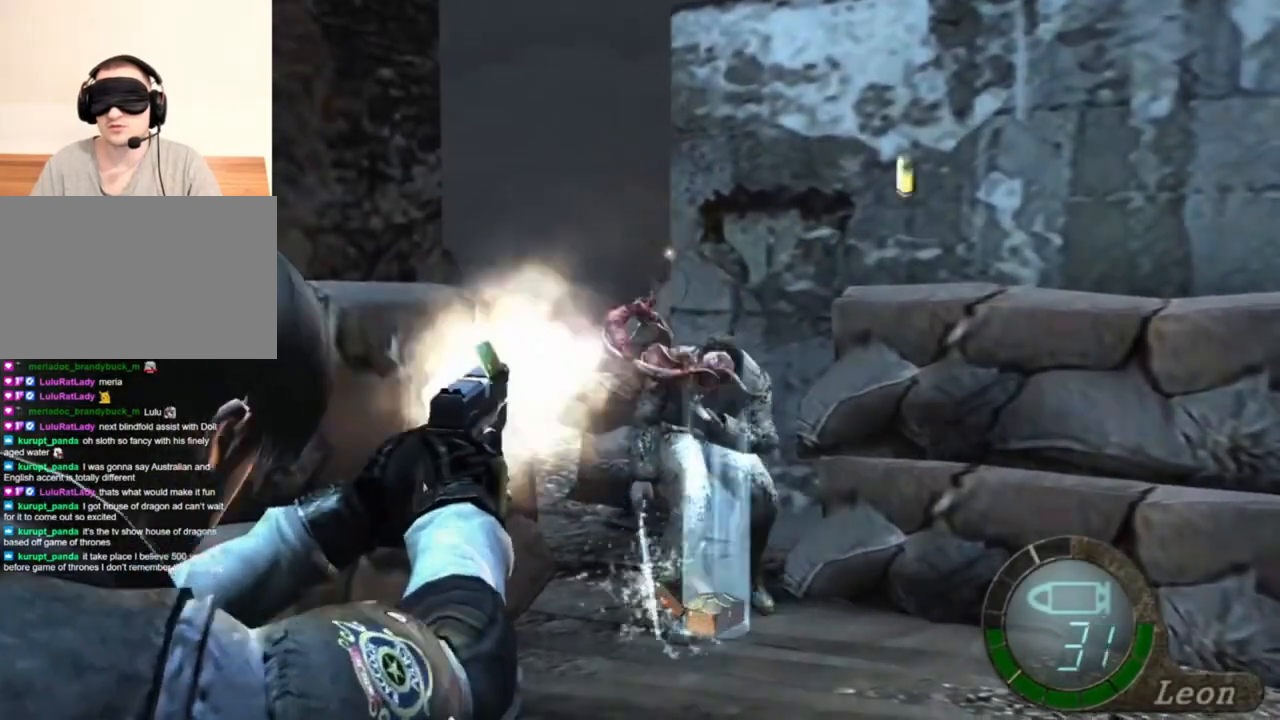
{"keys": [], "mouse": ["left", "right"], "events": [[117, "mouse_left", "up"], [383, "mouse_left", "down"]]}
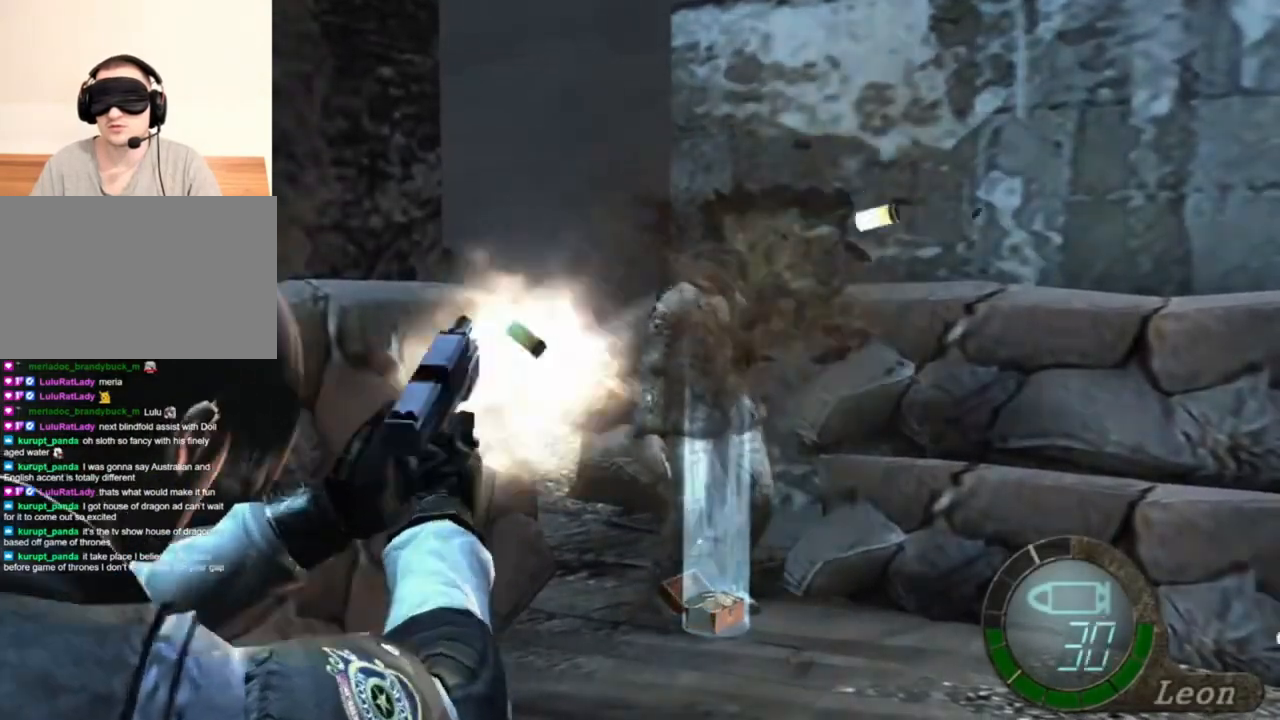
{"keys": ["r"], "mouse": ["right"], "events": [[50, "mouse_left", "up"], [383, "r", "down"]]}
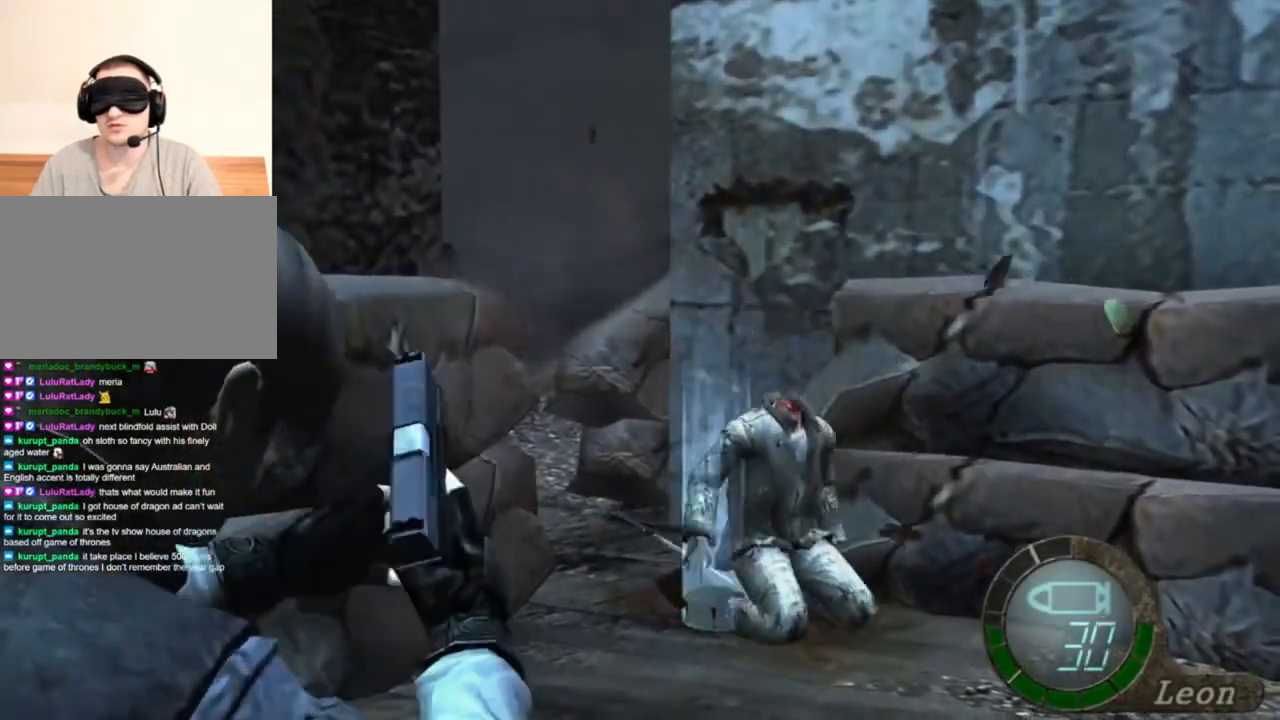
{"keys": [], "mouse": [], "events": [[50, "r", "up"], [117, "r", "down"], [183, "r", "up"], [383, "mouse_right", "up"]]}
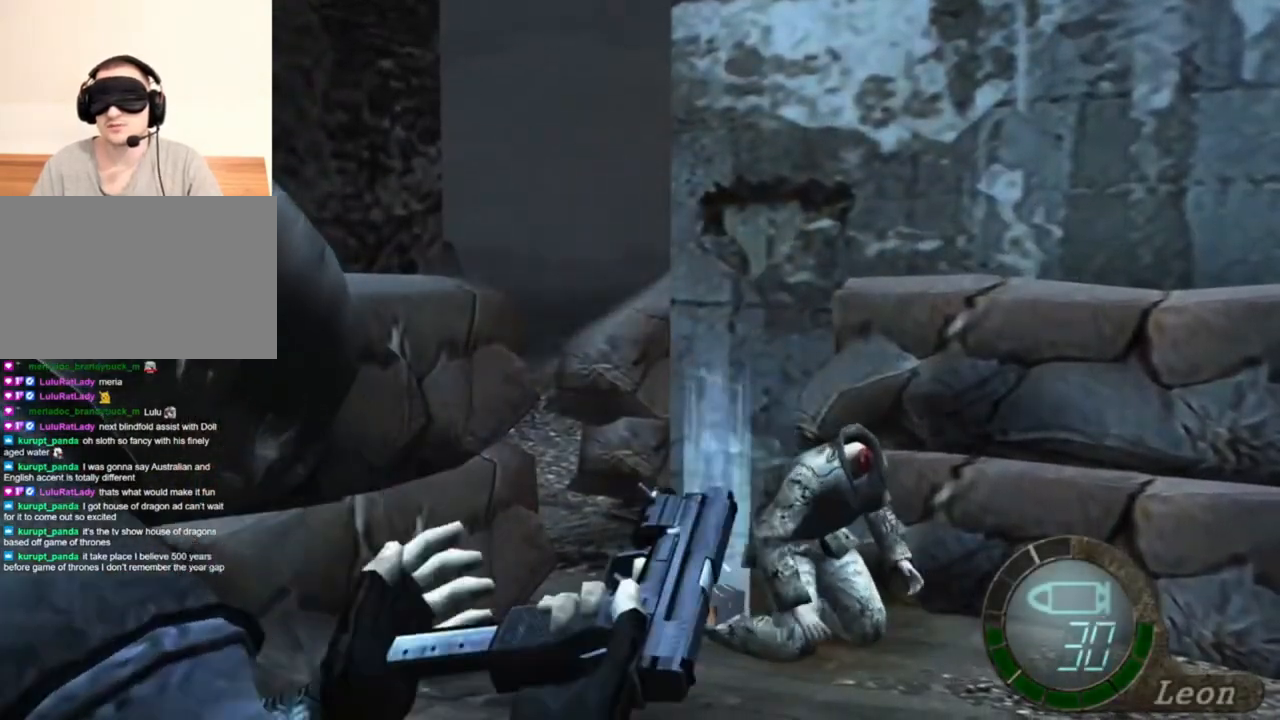
{"keys": [], "mouse": [], "events": []}
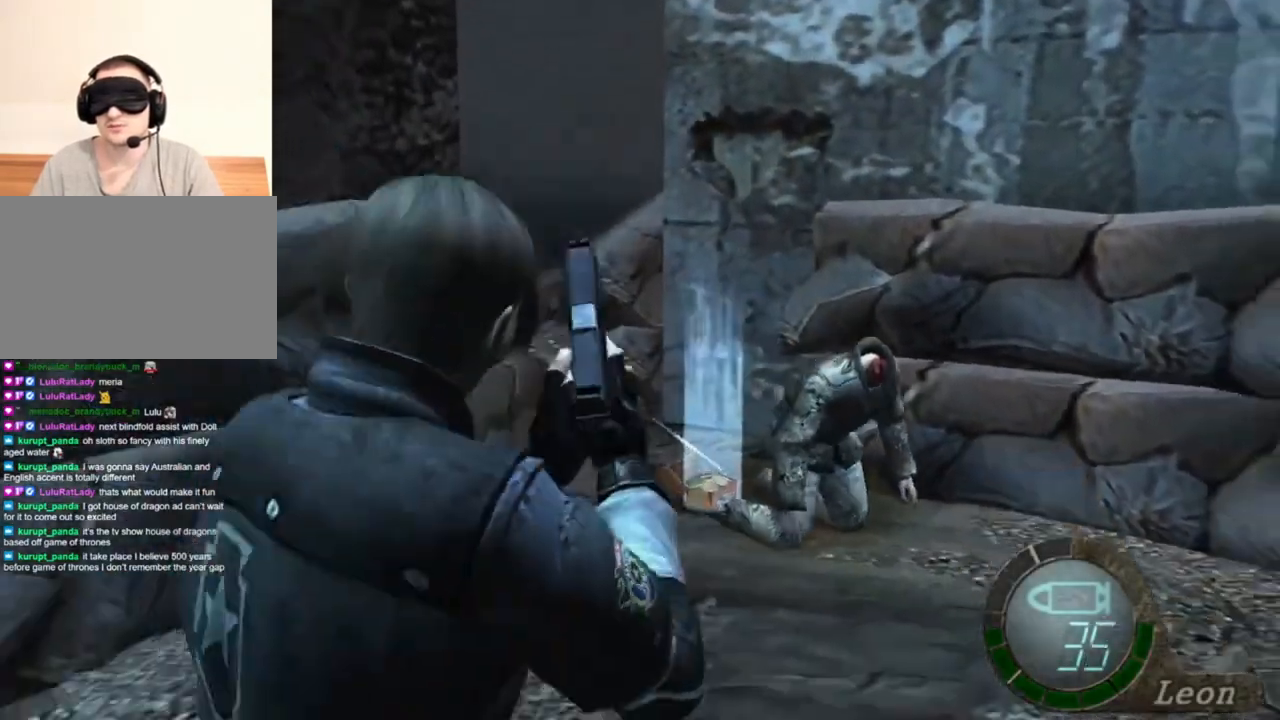
{"keys": [], "mouse": [], "events": []}
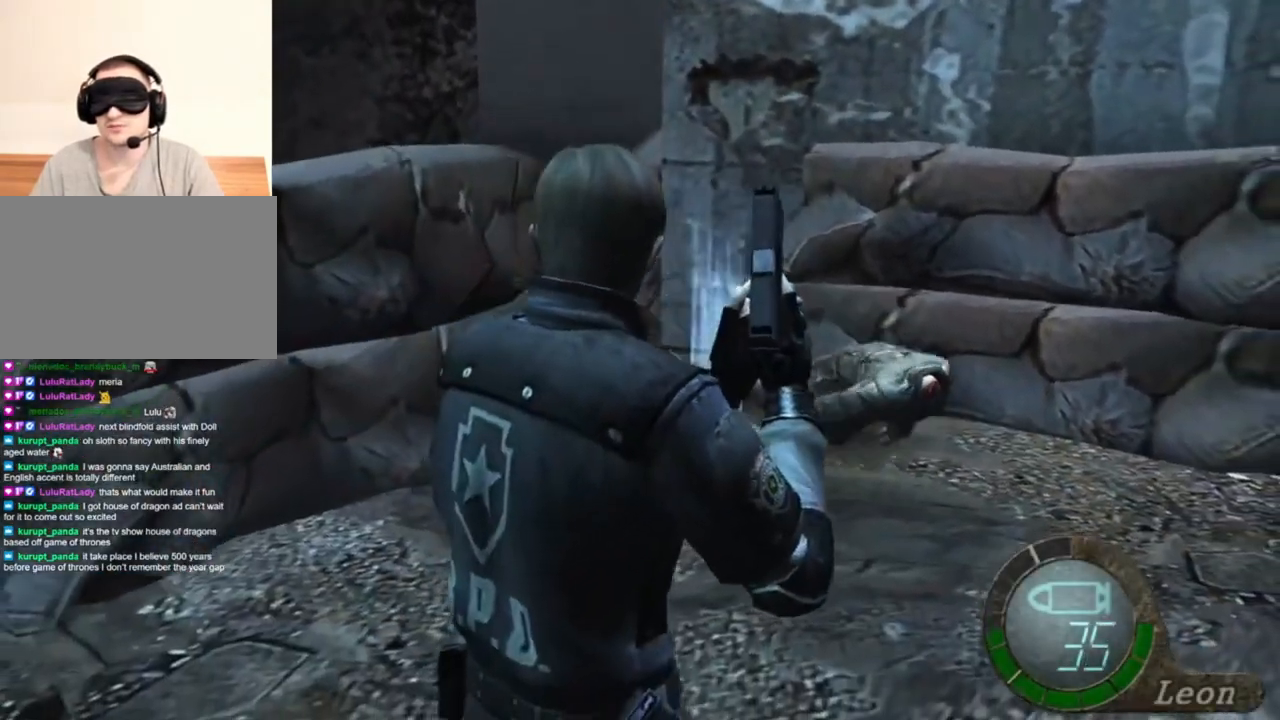
{"keys": [], "mouse": [], "events": []}
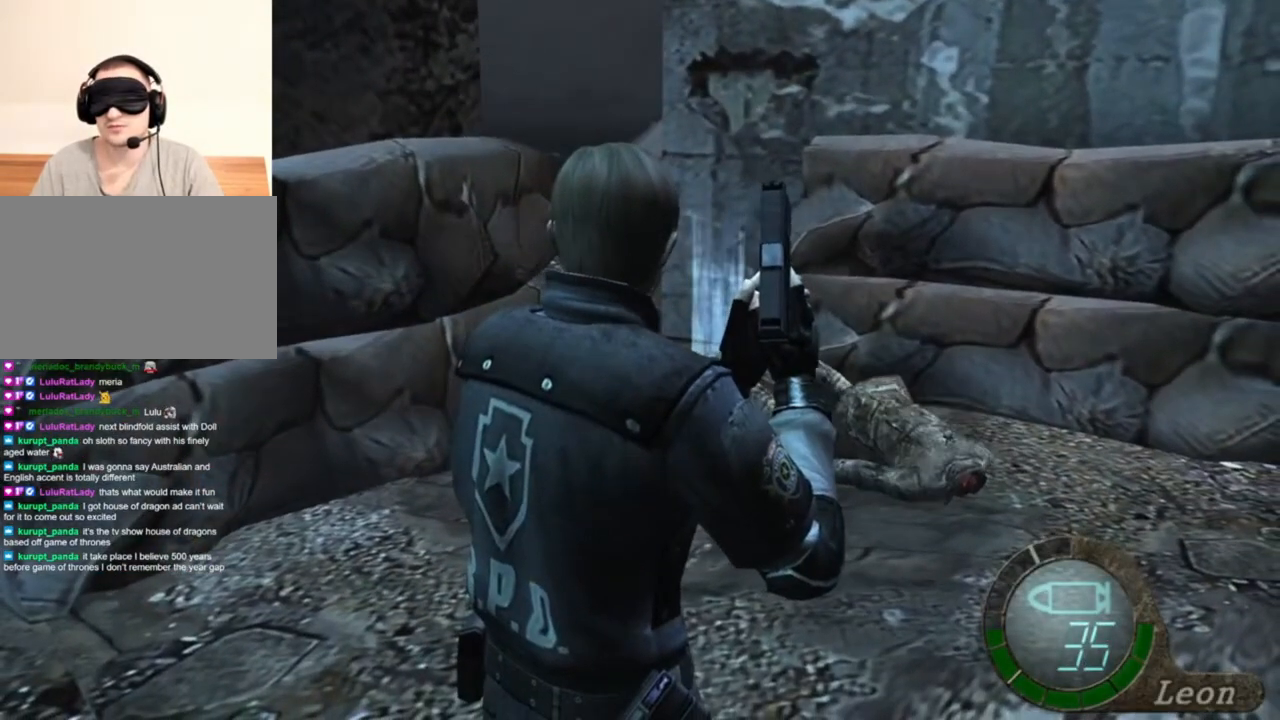
{"keys": [], "mouse": [], "events": []}
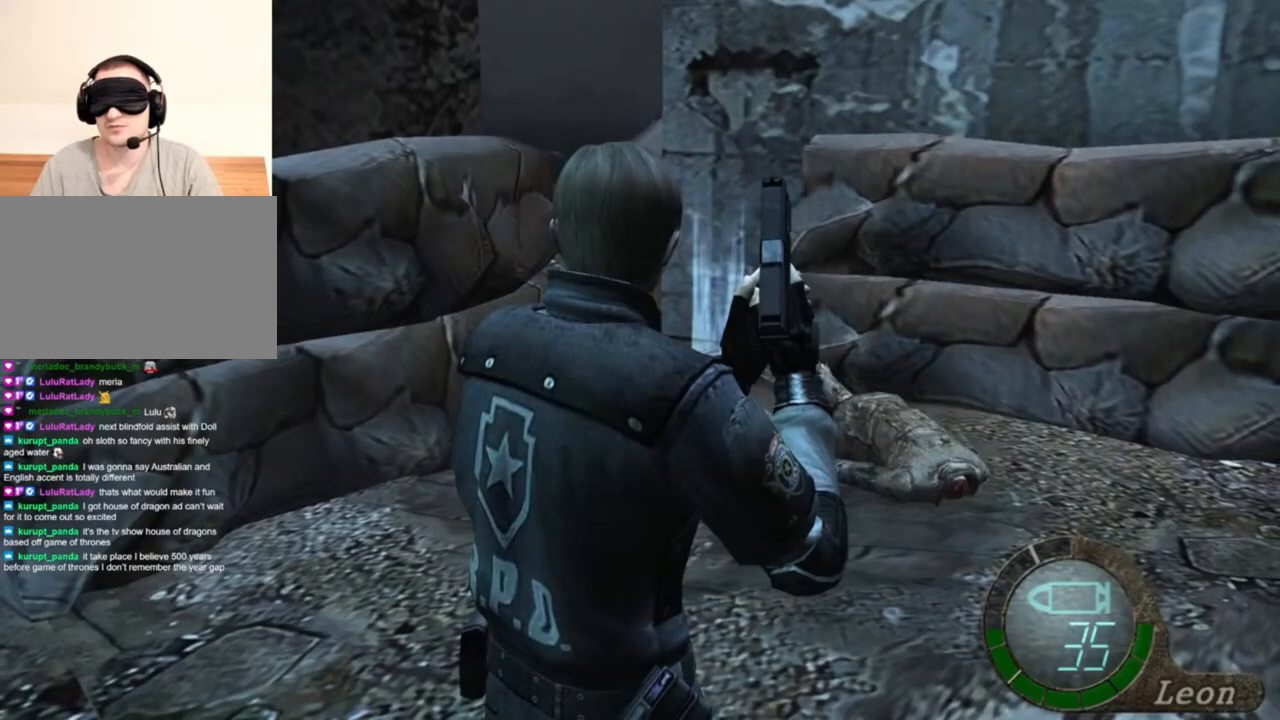
{"keys": [], "mouse": [], "events": []}
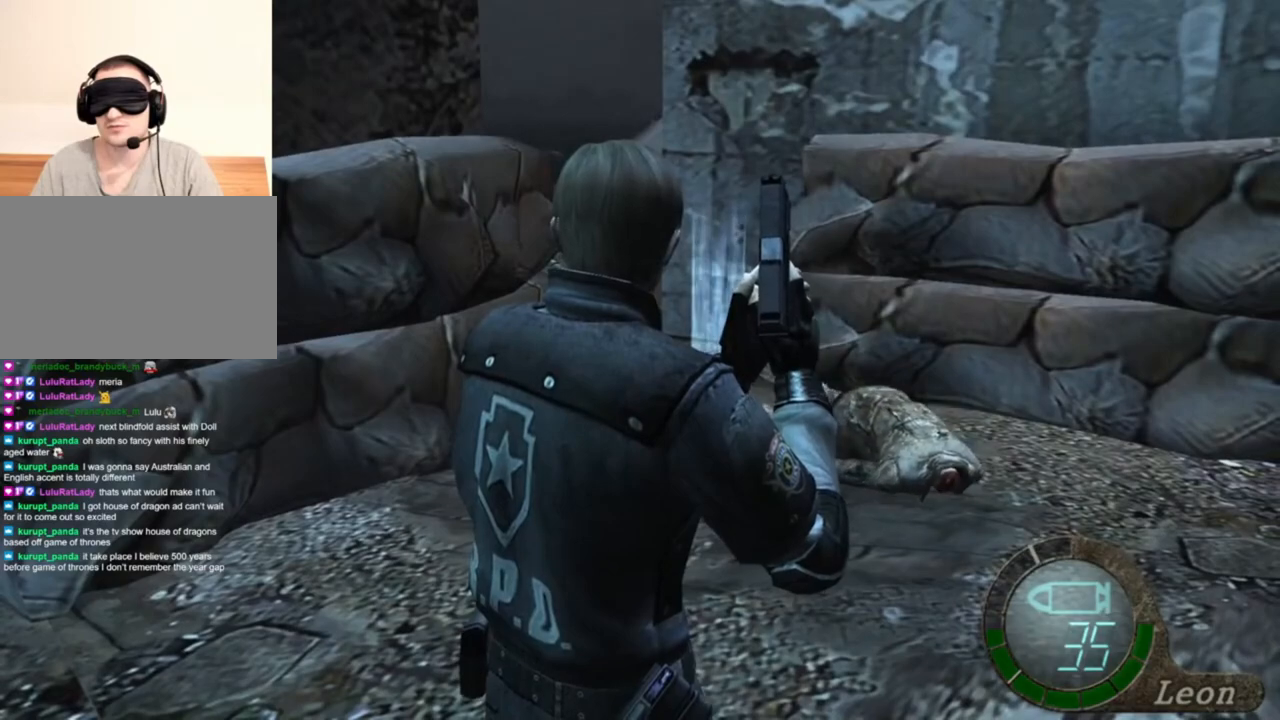
{"keys": [], "mouse": [], "events": []}
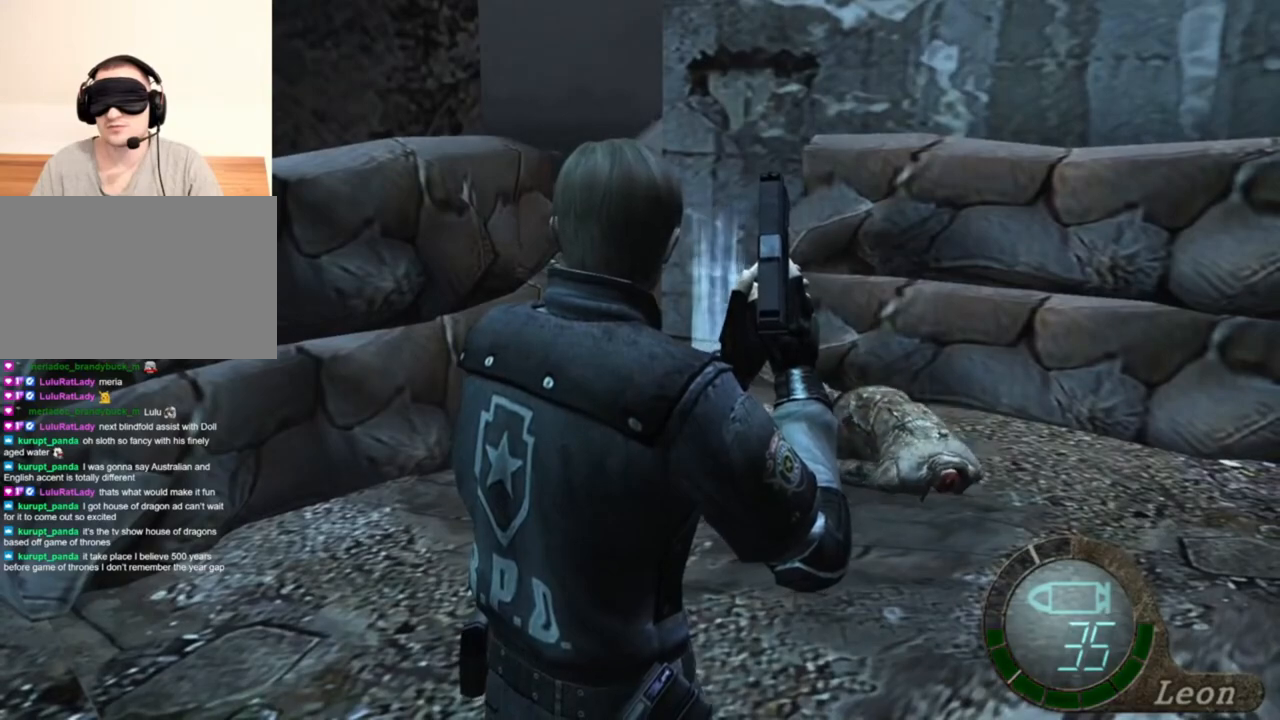
{"keys": [], "mouse": [], "events": []}
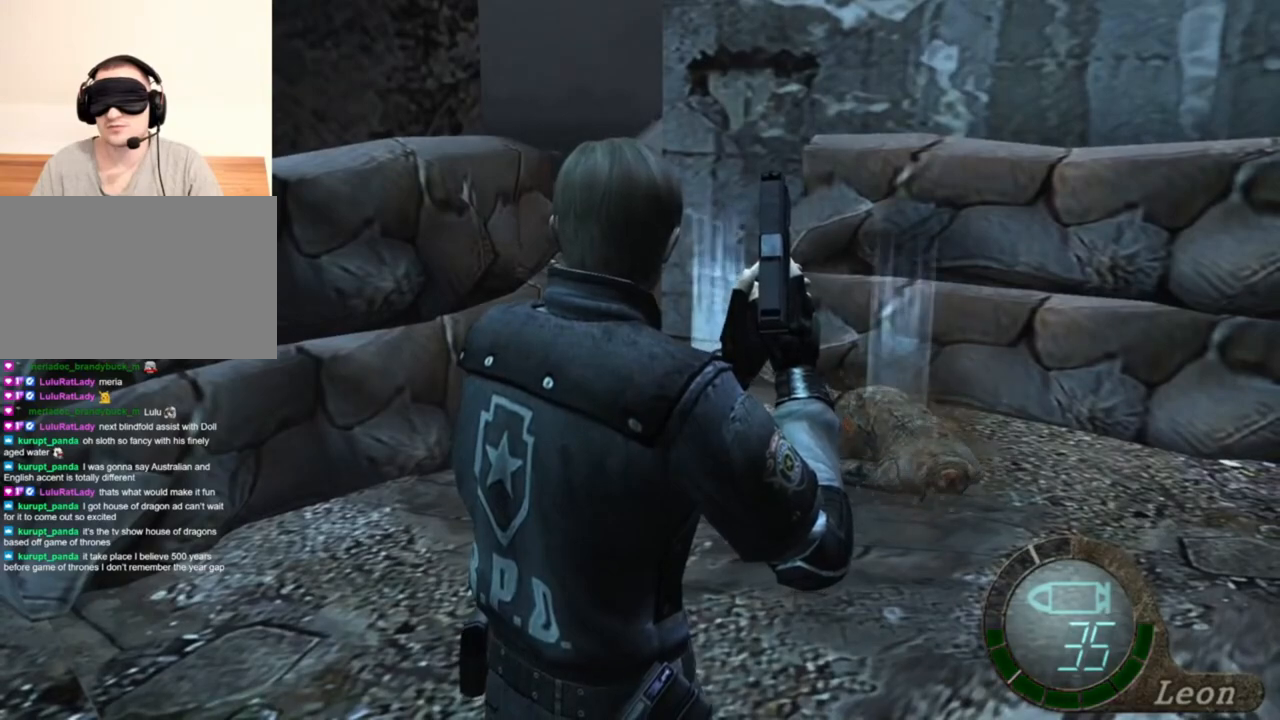
{"keys": [], "mouse": [], "events": []}
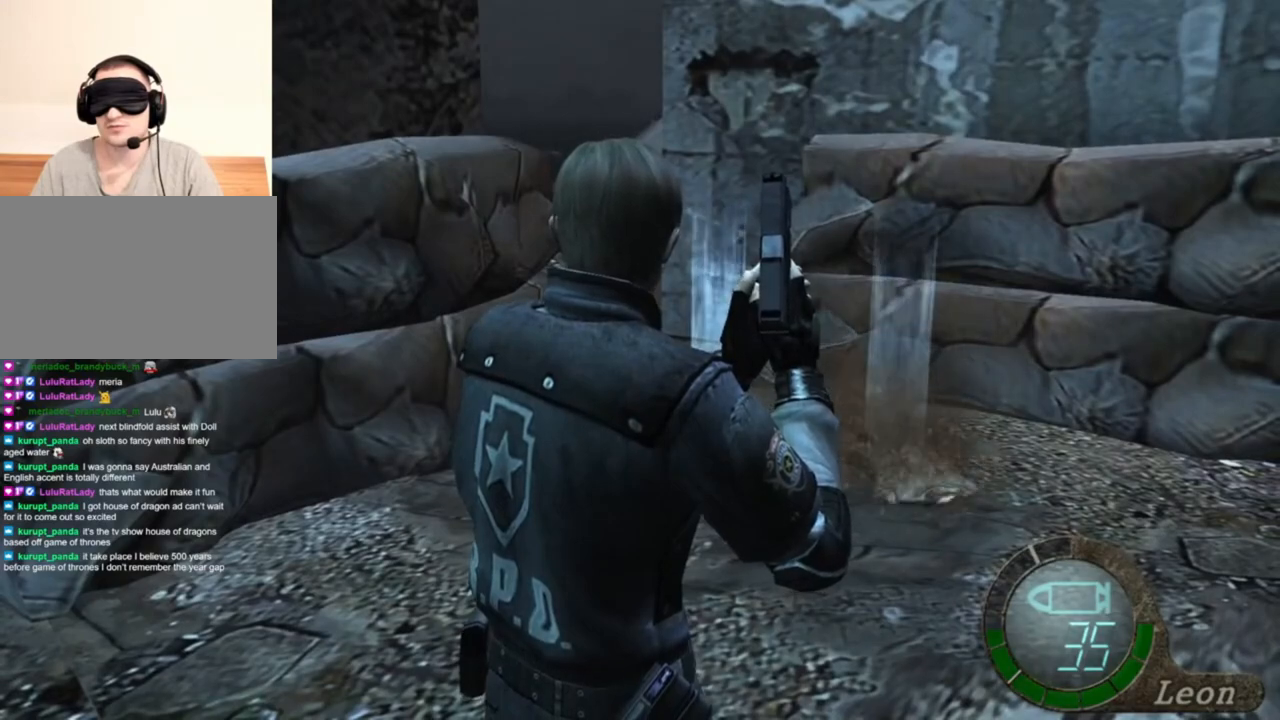
{"keys": [], "mouse": [], "events": []}
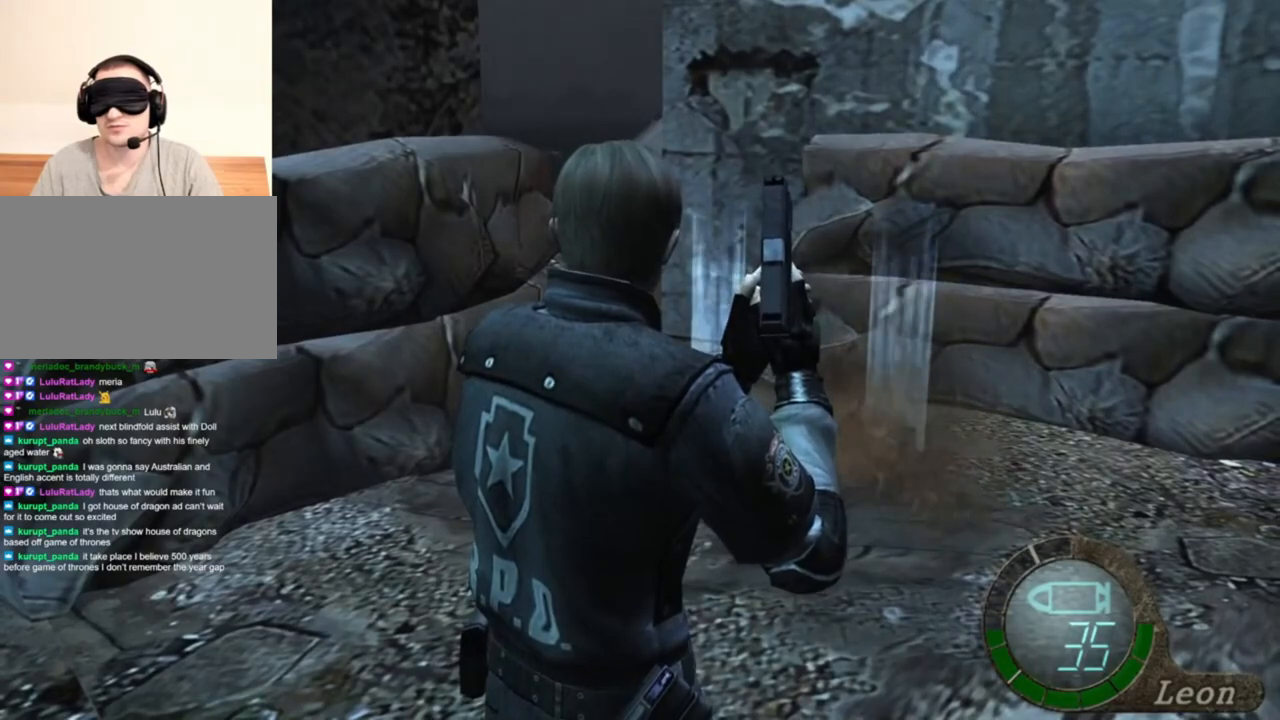
{"keys": ["shift", "w"], "mouse": [], "events": [[183, "w", "down"], [383, "shift", "down"]]}
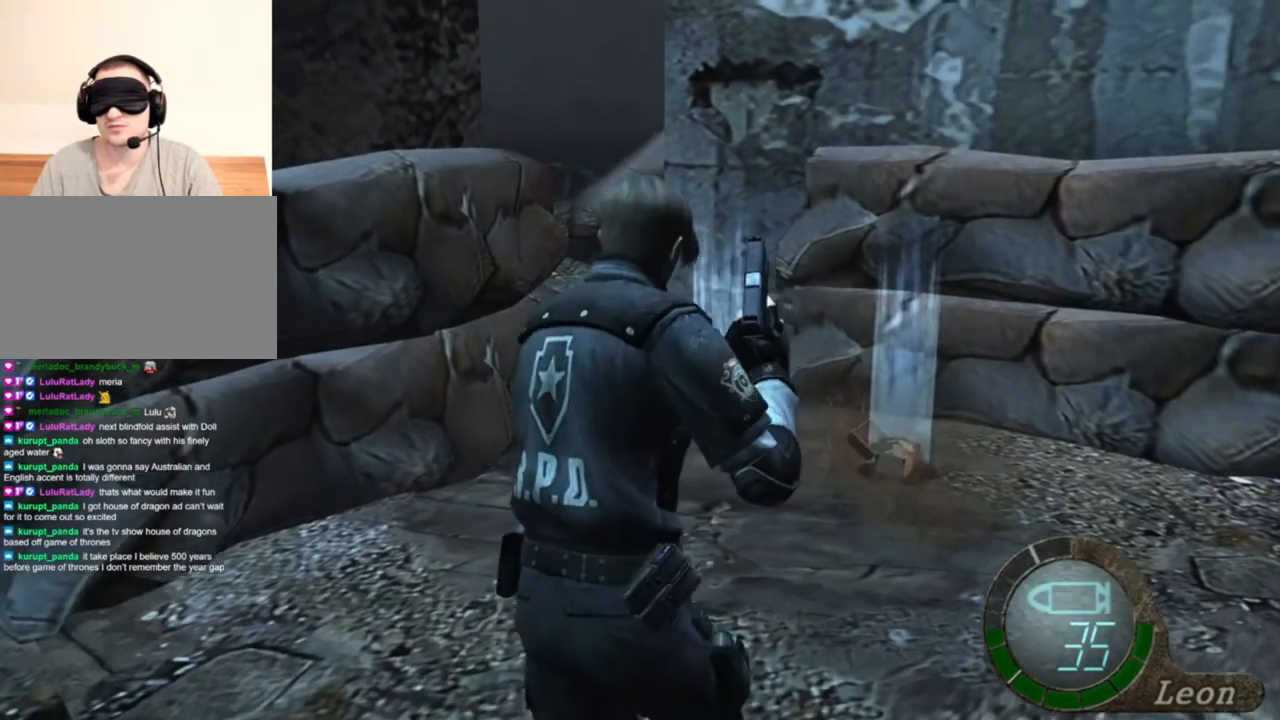
{"keys": ["e", "w"], "mouse": [], "events": [[83, "e", "down"], [83, "shift", "up"], [183, "e", "up"], [283, "e", "down"], [417, "e", "up"], [450, "e", "down"]]}
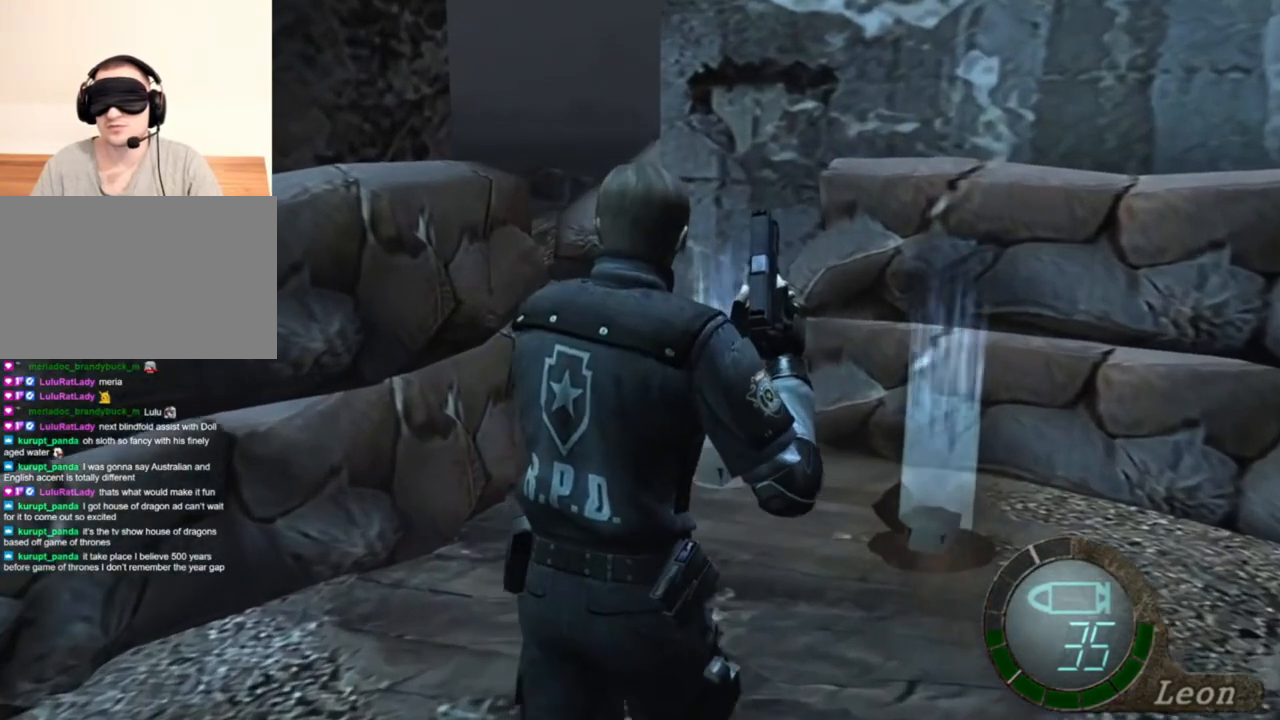
{"keys": ["e", "shift", "w"], "mouse": [], "events": [[50, "e", "up"], [117, "e", "down"], [150, "e", "up"], [183, "e", "down"], [283, "e", "up"], [283, "shift", "down"], [483, "e", "down"]]}
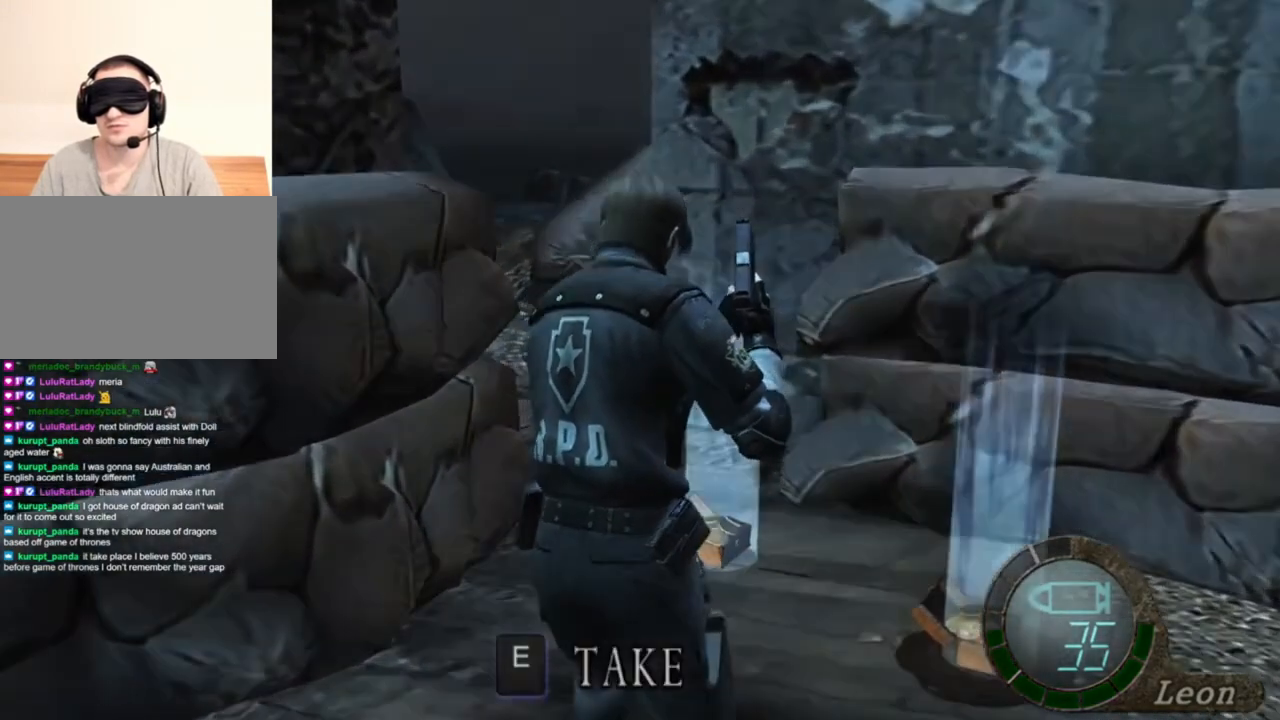
{"keys": ["shift", "w"], "mouse": [], "events": [[50, "e", "up"], [117, "e", "down"], [150, "e", "up"], [217, "e", "down"], [283, "e", "up"], [350, "e", "down"], [450, "e", "up"]]}
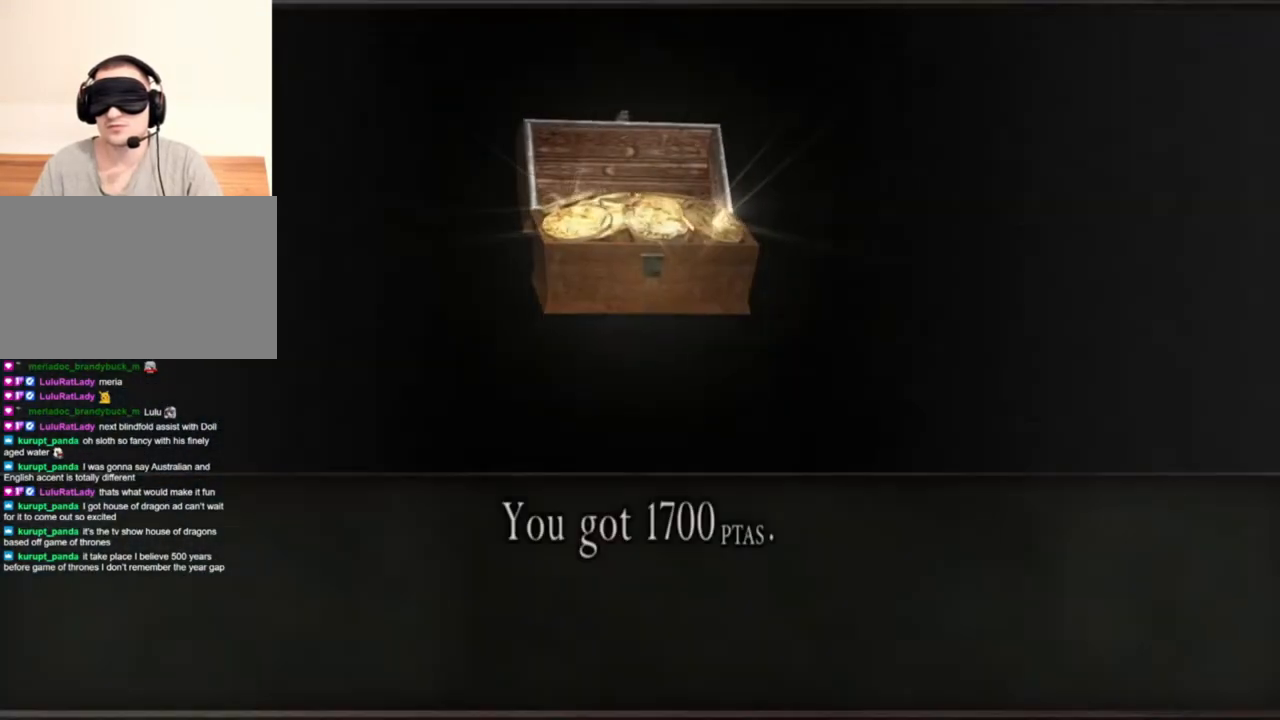
{"keys": ["e", "w"], "mouse": [], "events": [[17, "e", "down"], [317, "e", "up"], [350, "e", "down"], [417, "shift", "up"]]}
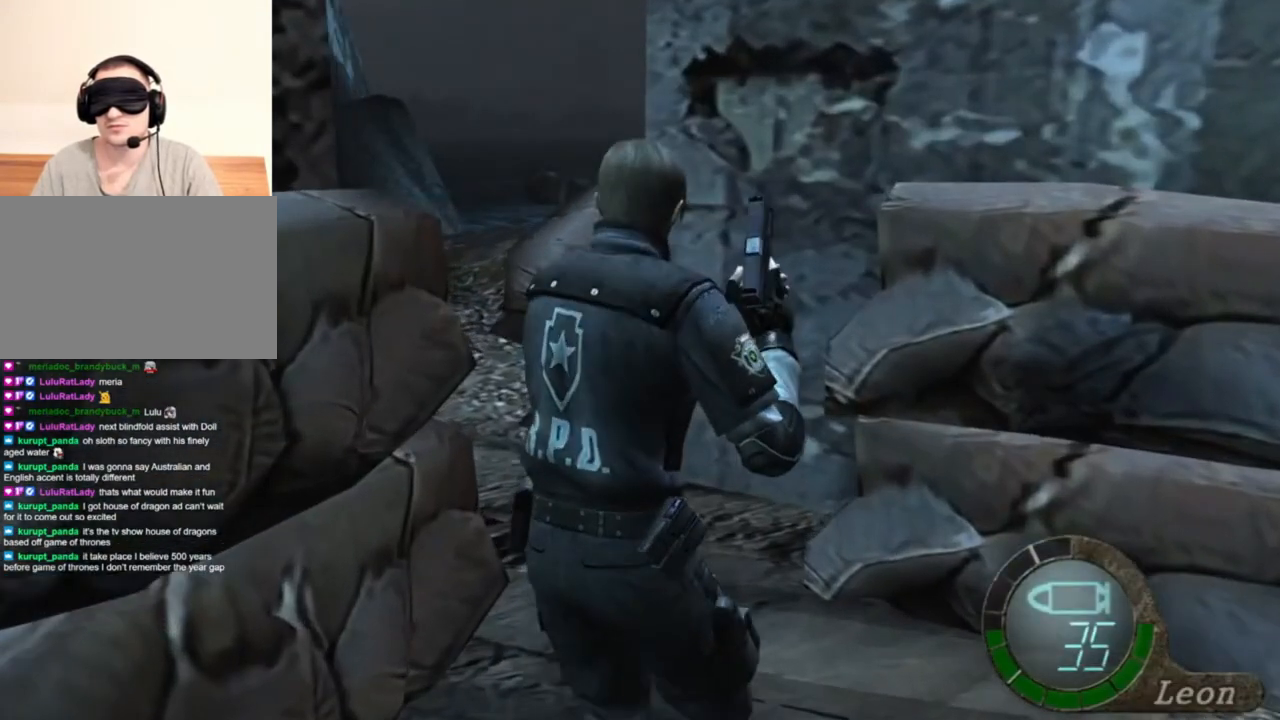
{"keys": [], "mouse": [], "events": [[50, "w", "up"], [150, "e", "up"]]}